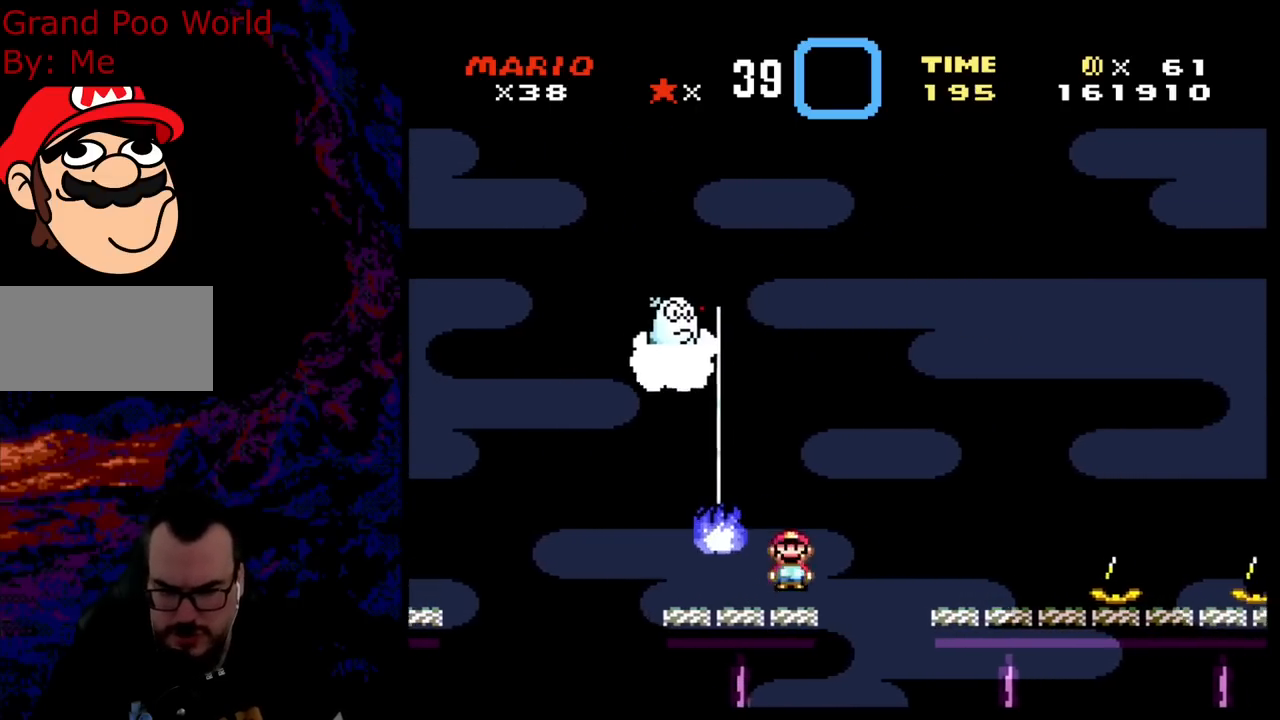
Gameplay with a controller (Nintendo layout); each line is a JSON object with the inputs held at the frame after it. "events" lists button and stick changes between this image and that frame as [ms after this image, input, new state], when the widget could be followed in between. Not read: L3 R3.
{"buttons": ["X", "DPAD_RIGHT"], "events": [[17, "A", "down"], [250, "A", "up"], [333, "X", "up"], [350, "X", "down"]]}
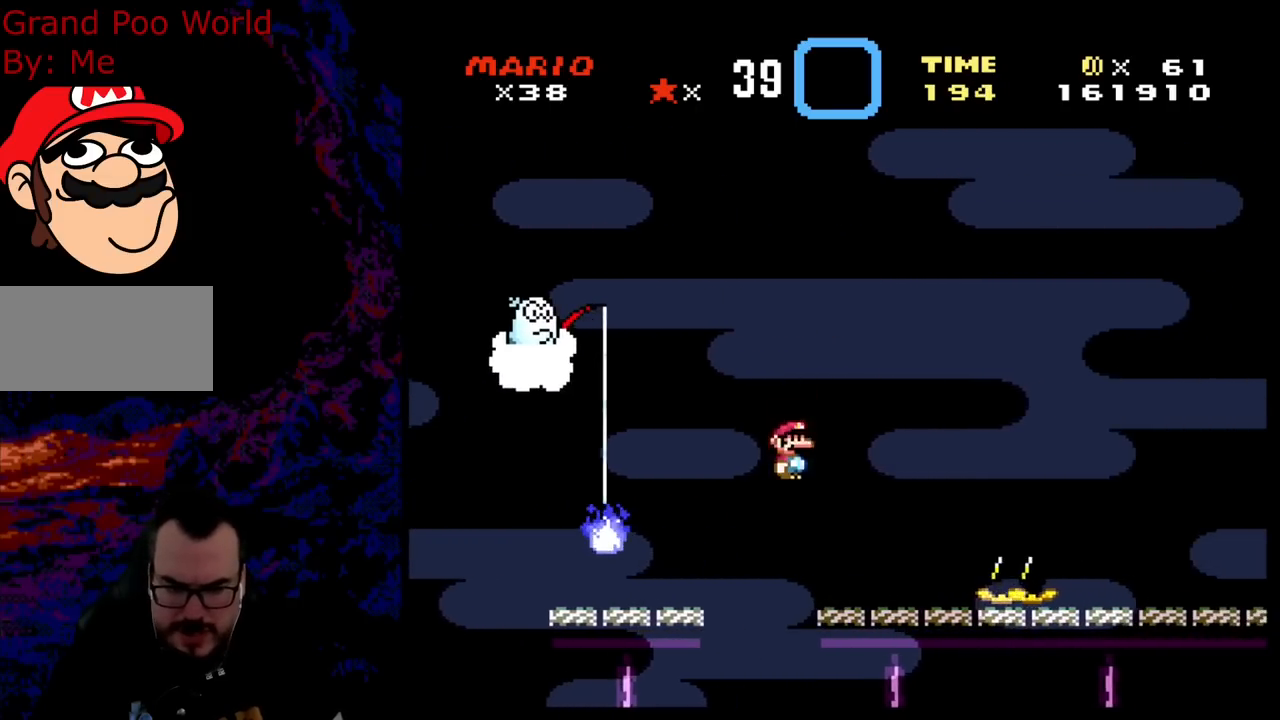
{"buttons": ["B", "Y", "DPAD_RIGHT"], "events": [[67, "X", "up"], [67, "Y", "down"], [267, "B", "down"]]}
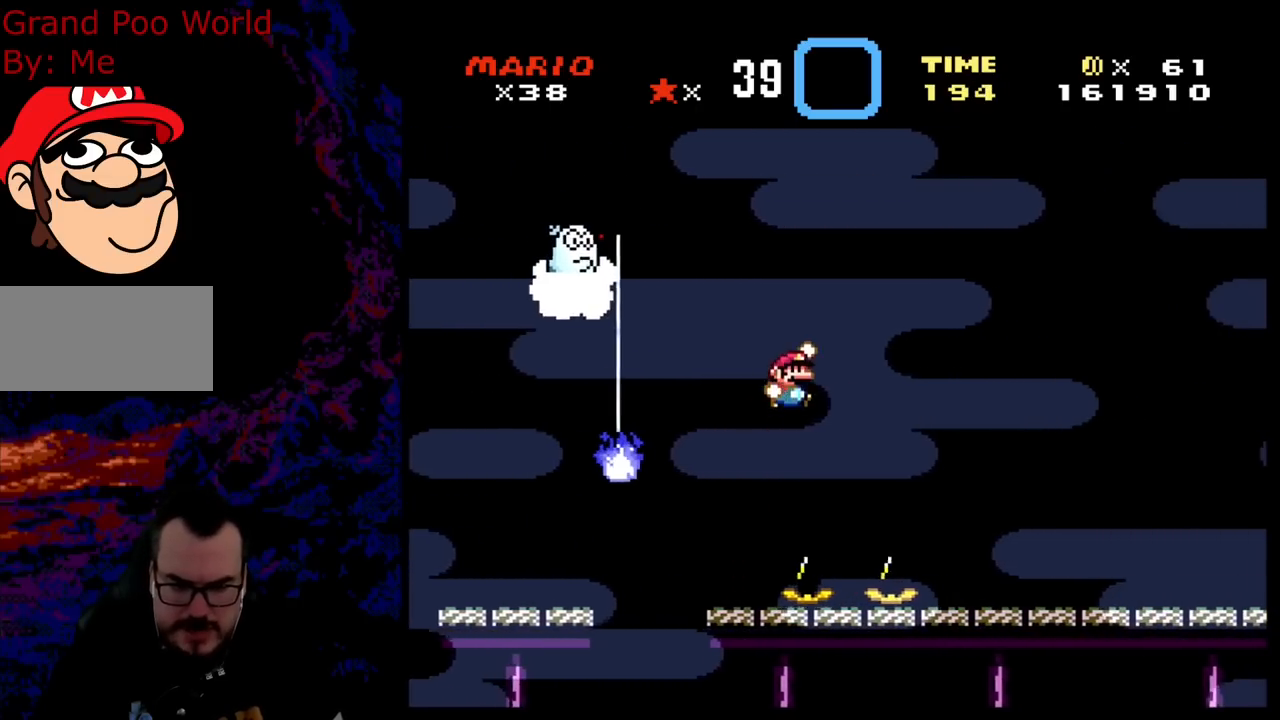
{"buttons": ["B", "Y", "DPAD_LEFT"], "events": [[117, "B", "up"], [250, "DPAD_DOWN", "down"], [250, "DPAD_LEFT", "down"], [250, "DPAD_RIGHT", "up"], [283, "DPAD_DOWN", "up"], [333, "B", "down"]]}
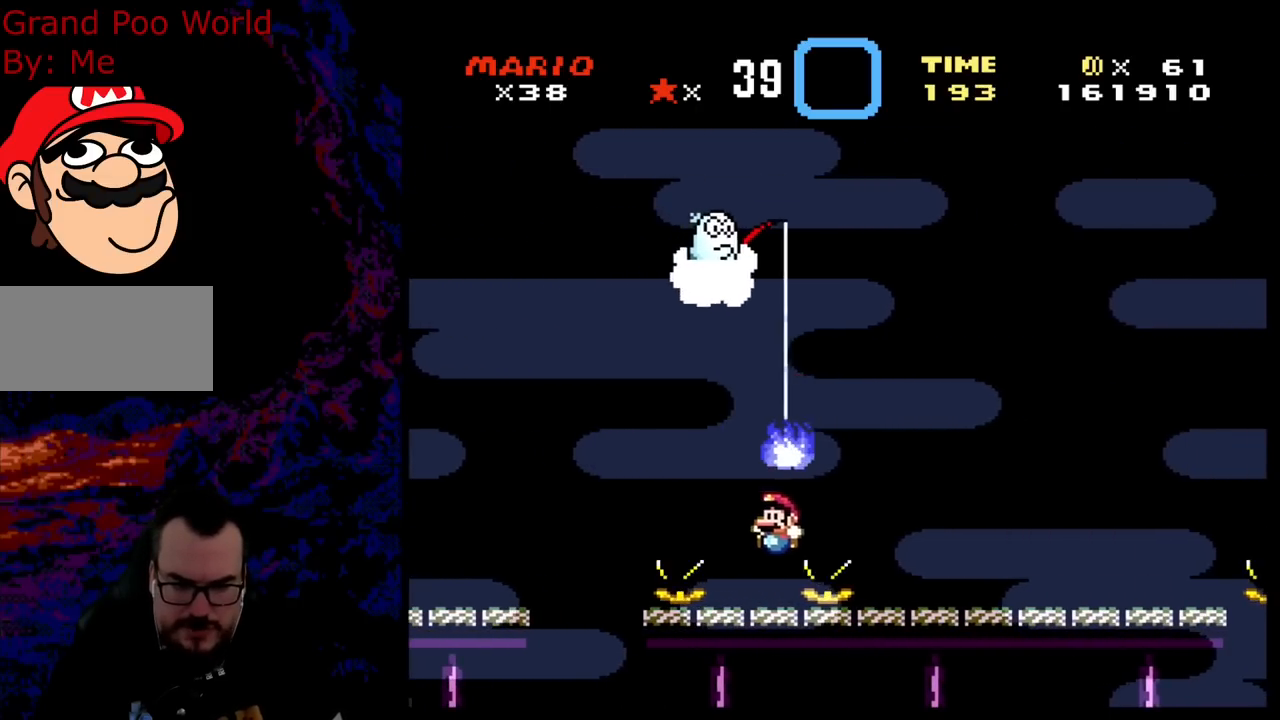
{"buttons": ["Y"], "events": [[117, "DPAD_LEFT", "up"], [117, "DPAD_RIGHT", "down"], [217, "DPAD_RIGHT", "up"], [383, "B", "up"]]}
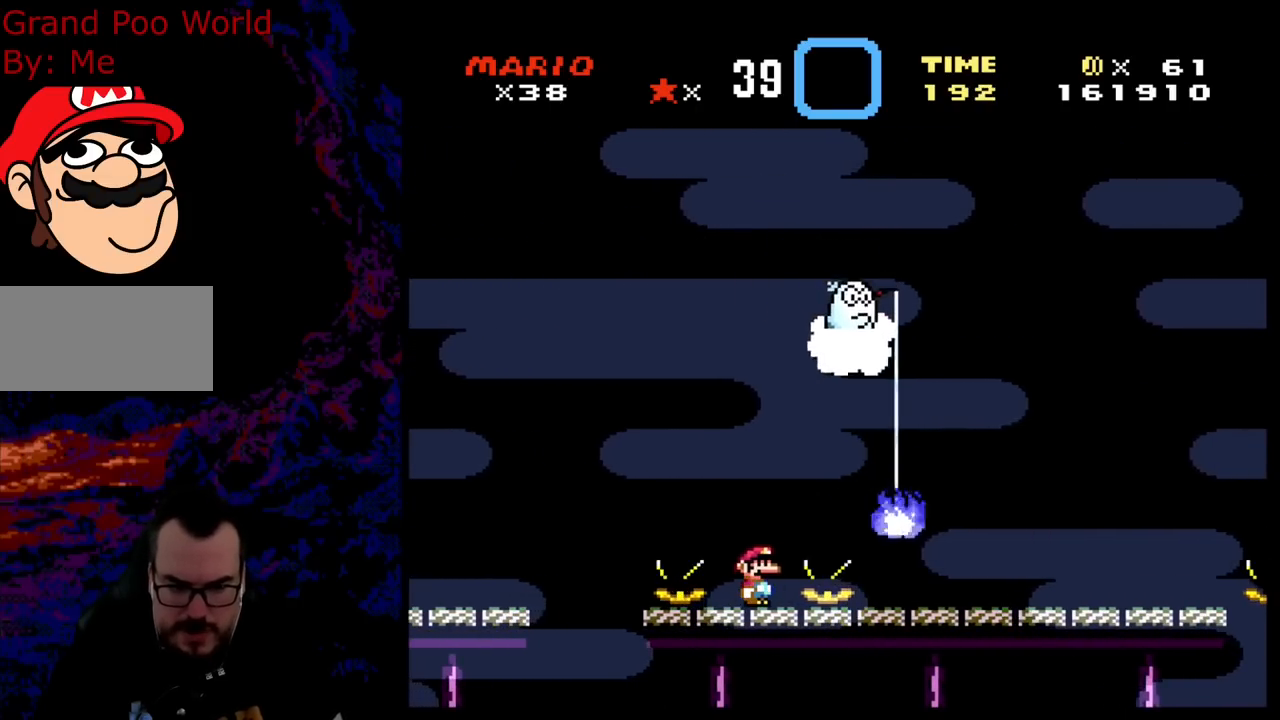
{"buttons": ["X"], "events": [[100, "Y", "up"], [133, "X", "down"]]}
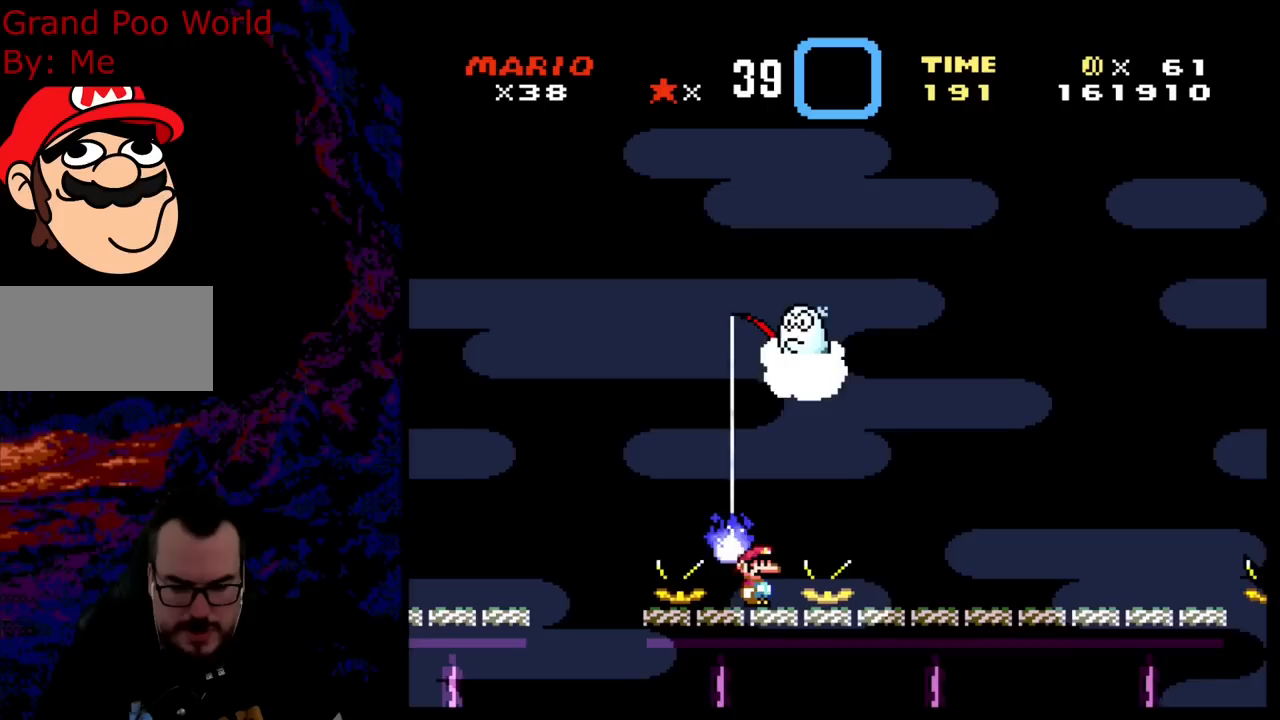
{"buttons": ["A", "X", "DPAD_RIGHT"], "events": [[217, "DPAD_RIGHT", "down"], [267, "A", "down"]]}
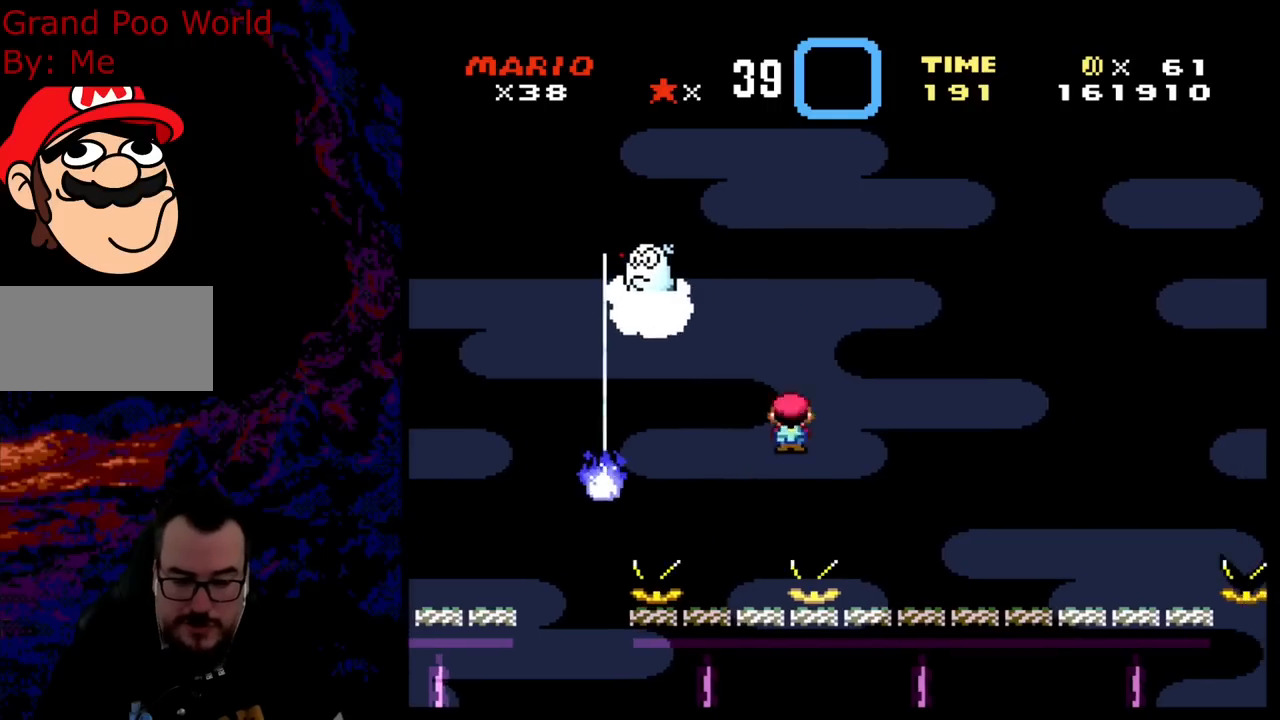
{"buttons": ["A", "X", "DPAD_RIGHT"], "events": []}
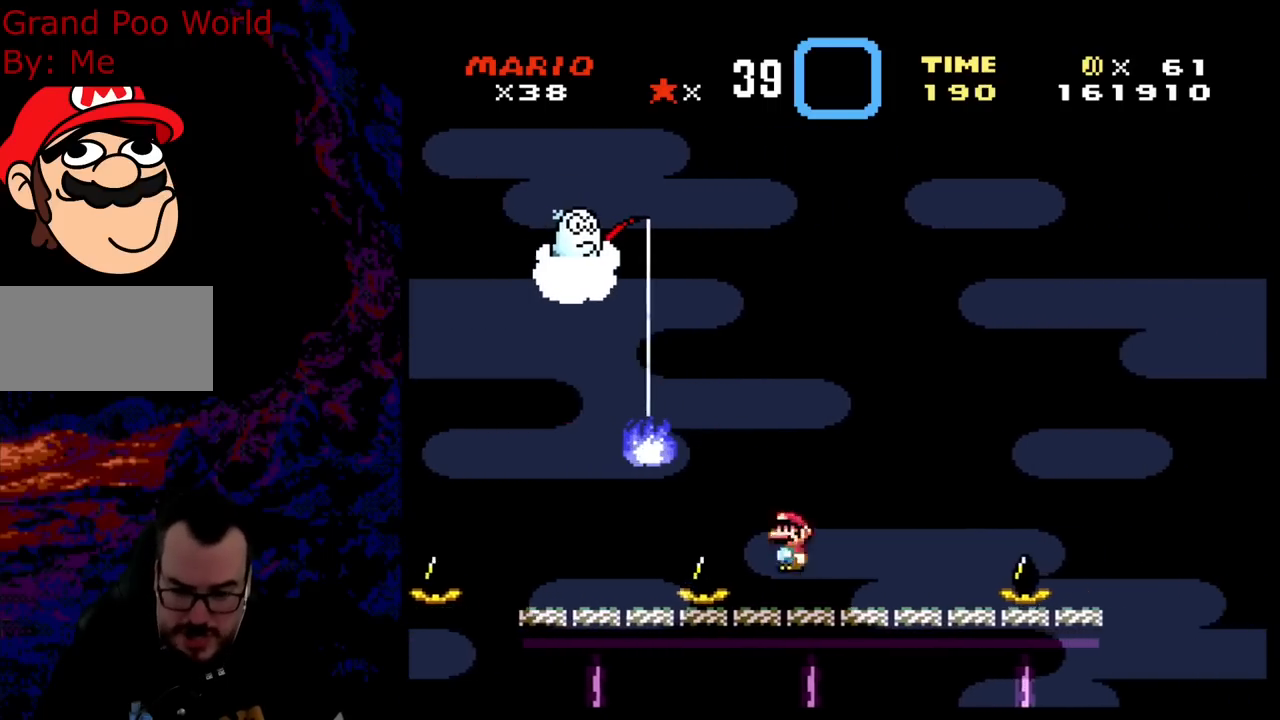
{"buttons": ["X", "DPAD_RIGHT"], "events": [[133, "A", "up"], [267, "A", "down"], [350, "A", "up"], [400, "X", "up"], [433, "X", "down"]]}
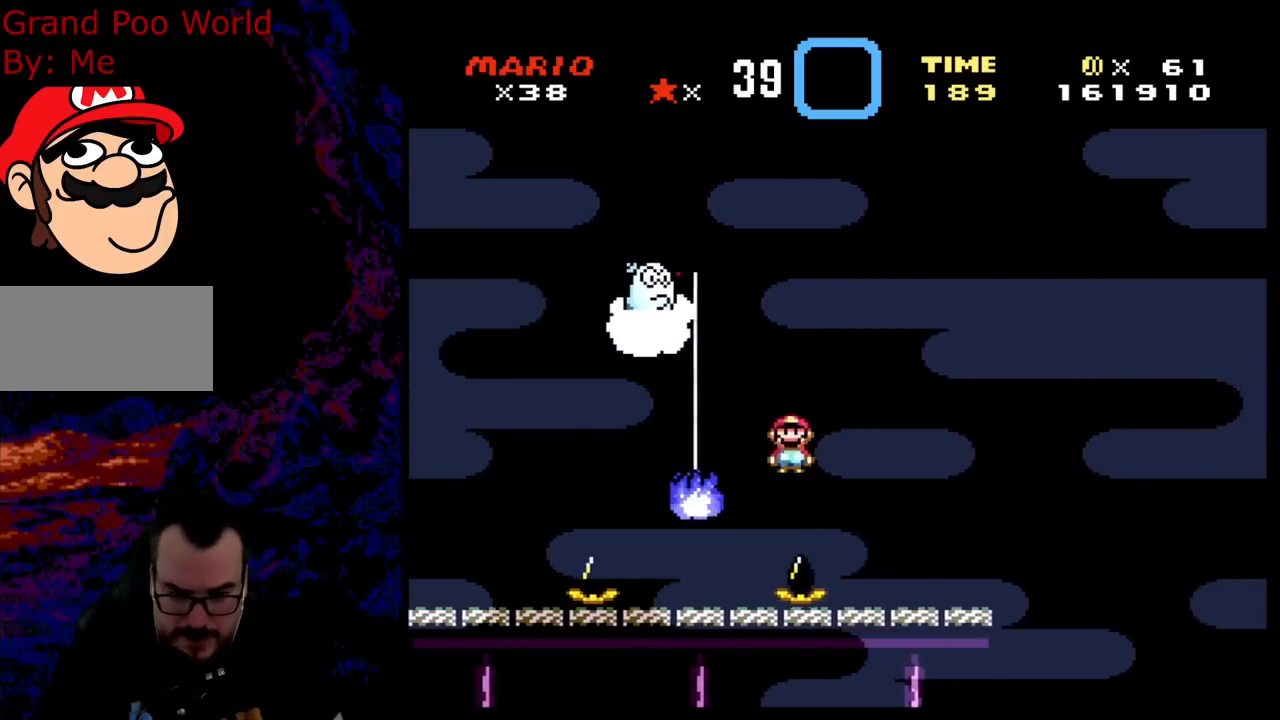
{"buttons": ["X", "DPAD_RIGHT"], "events": [[50, "A", "down"], [250, "A", "up"]]}
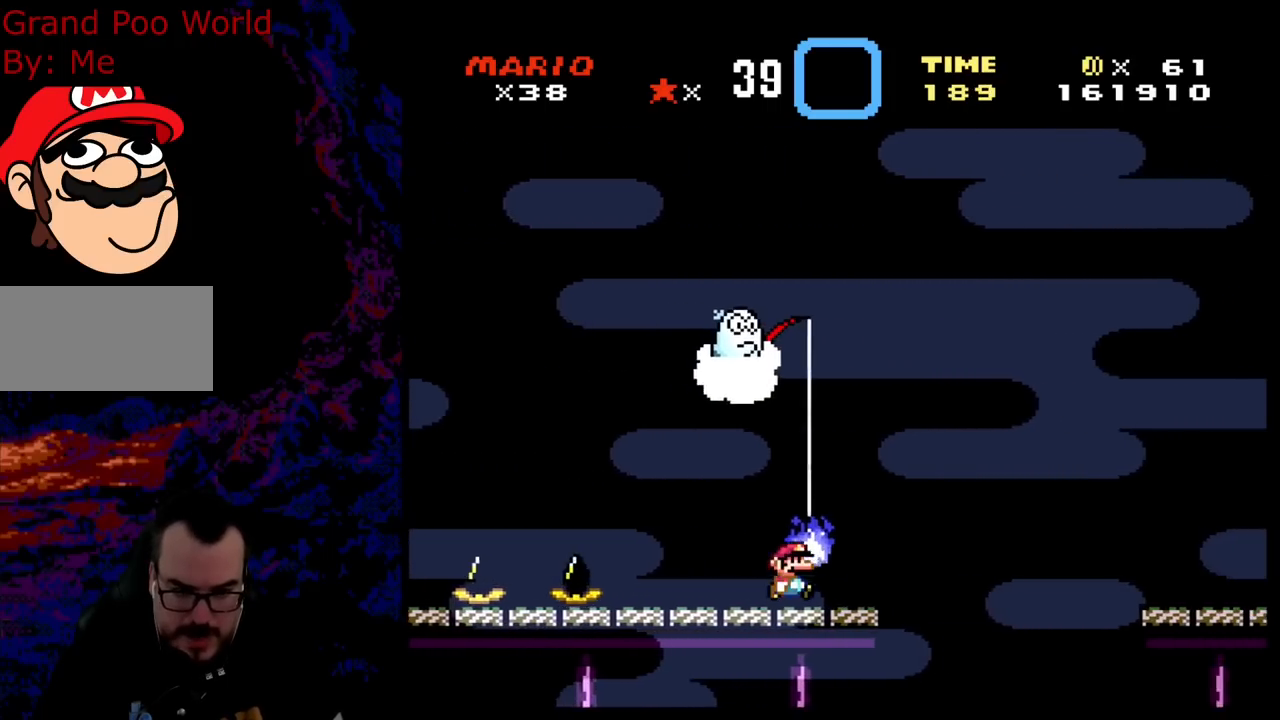
{"buttons": ["X", "DPAD_LEFT"], "events": [[67, "DPAD_DOWN", "down"], [67, "DPAD_LEFT", "down"], [67, "DPAD_RIGHT", "up"], [83, "DPAD_DOWN", "up"], [233, "DPAD_LEFT", "up"], [400, "DPAD_LEFT", "down"]]}
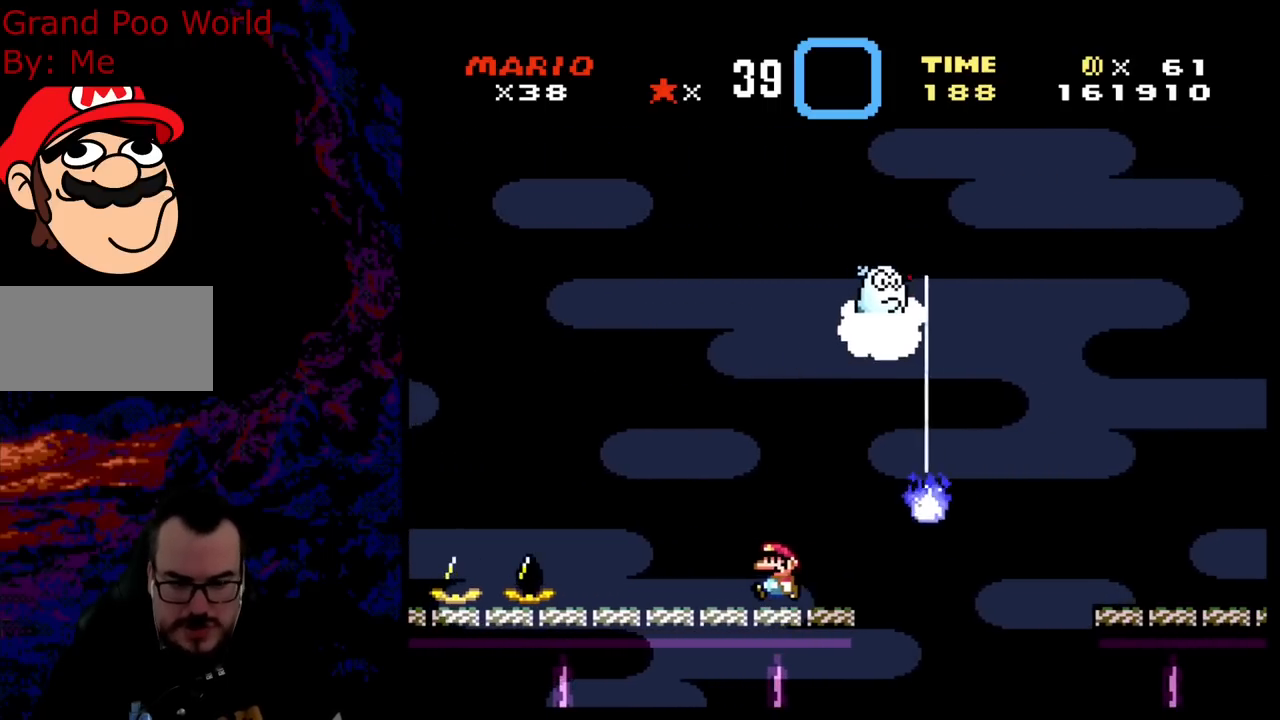
{"buttons": ["Y"], "events": [[83, "DPAD_LEFT", "up"], [217, "X", "up"], [217, "Y", "down"]]}
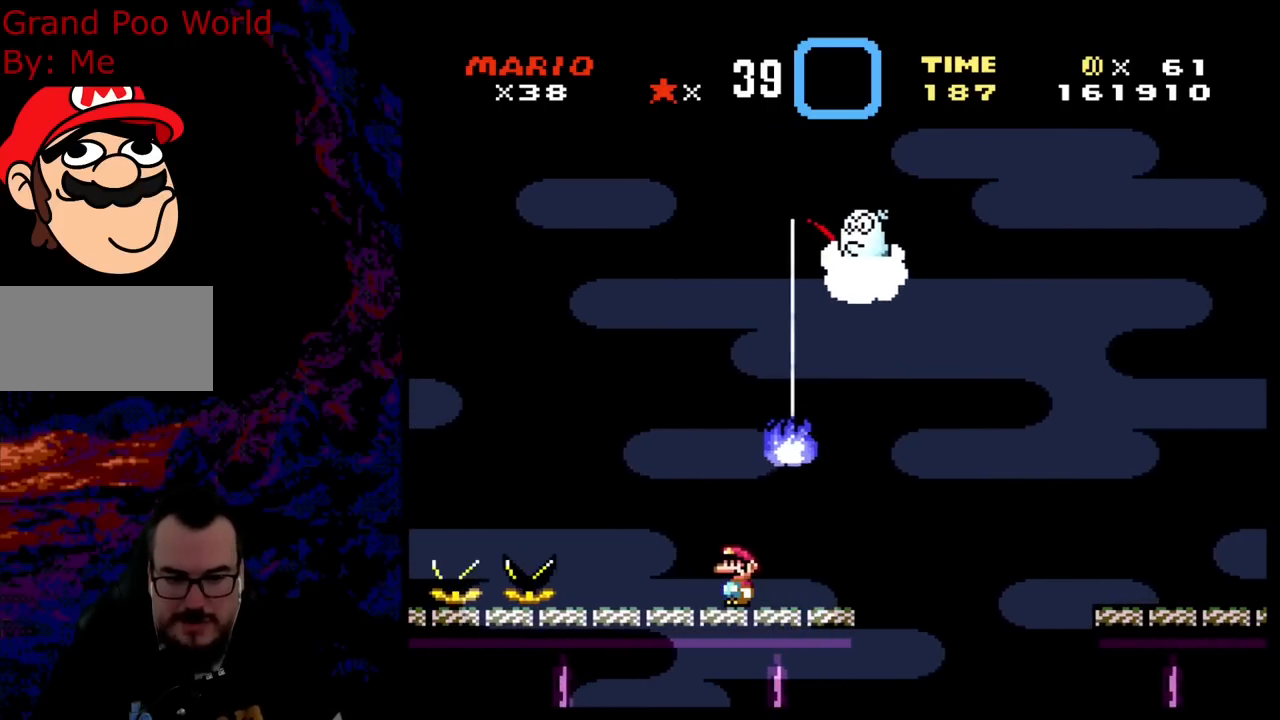
{"buttons": ["B", "Y", "DPAD_RIGHT"], "events": [[100, "DPAD_RIGHT", "down"], [433, "B", "down"]]}
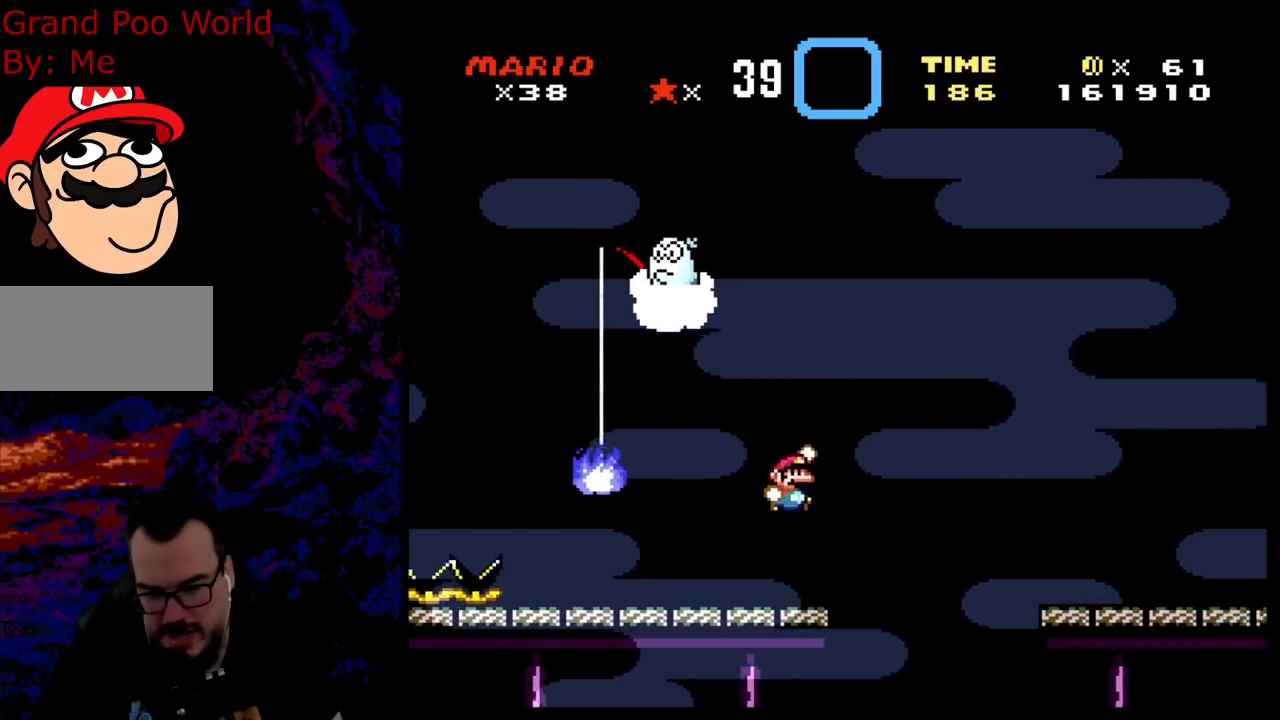
{"buttons": ["Y", "DPAD_RIGHT"], "events": [[433, "B", "up"]]}
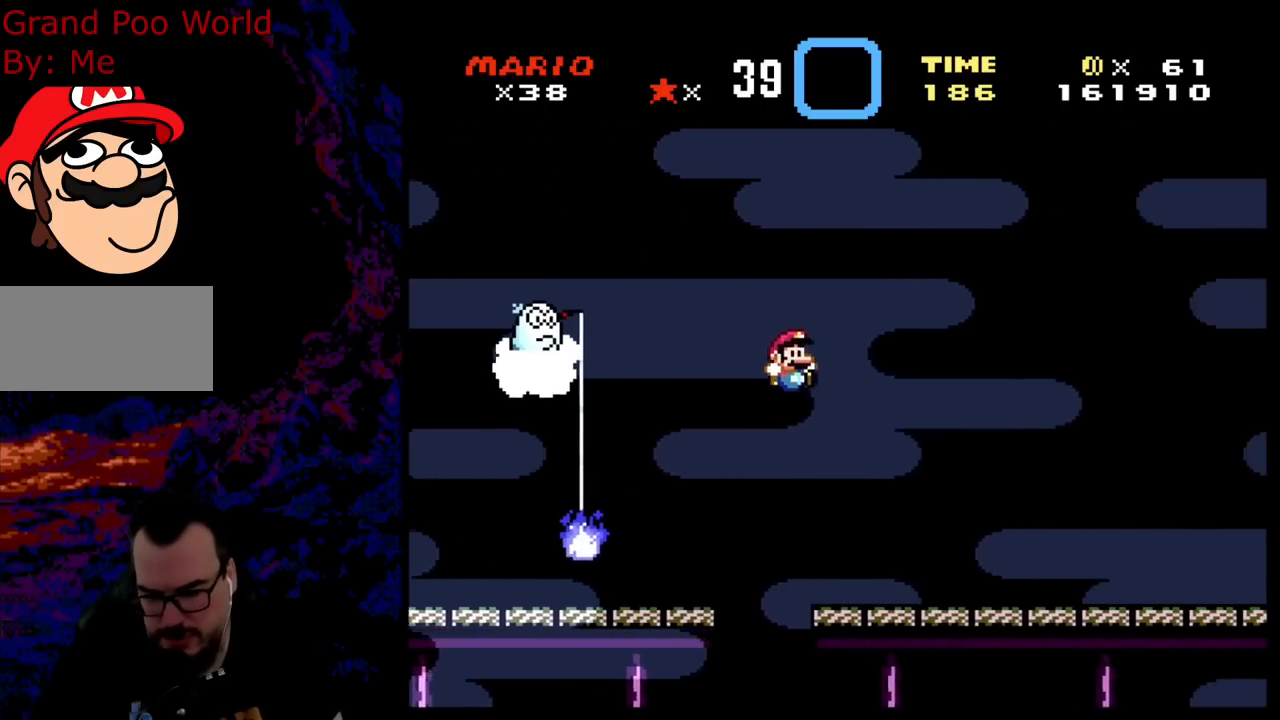
{"buttons": ["Y", "DPAD_RIGHT"], "events": []}
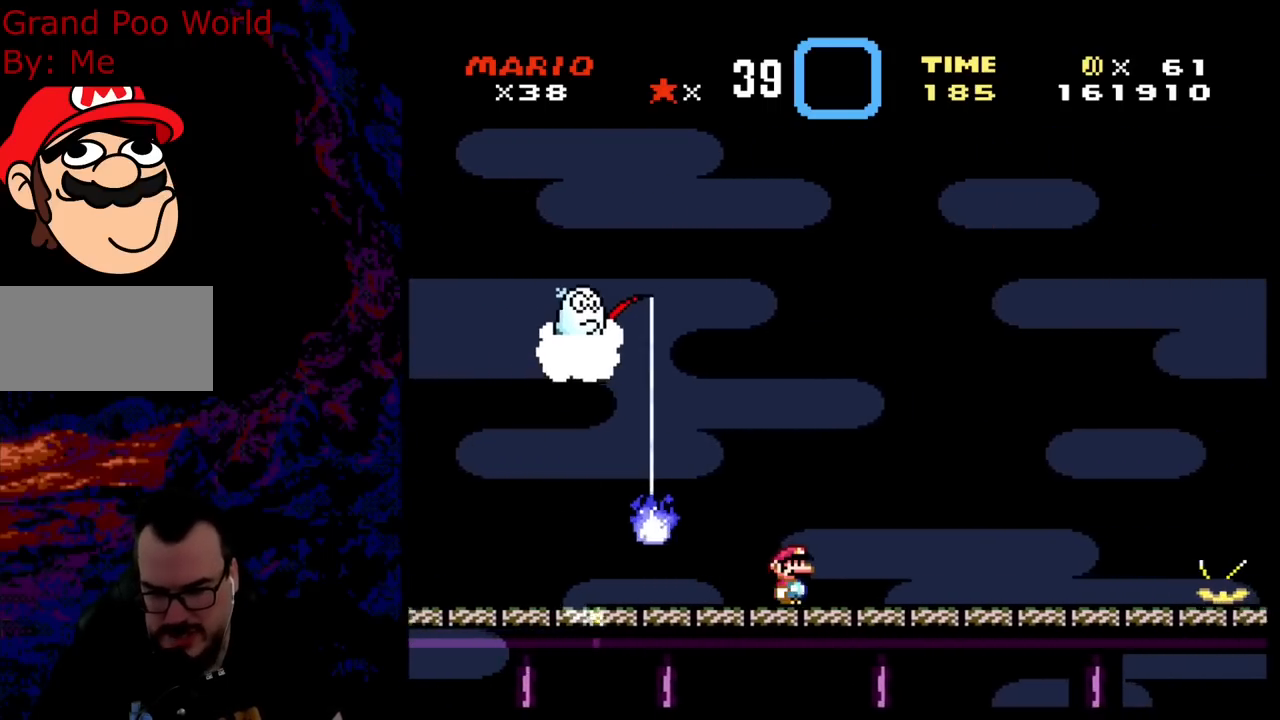
{"buttons": ["X"], "events": [[150, "DPAD_RIGHT", "up"], [150, "DPAD_UP", "down"], [167, "DPAD_LEFT", "down"], [167, "DPAD_UP", "up"], [283, "DPAD_LEFT", "up"], [417, "Y", "up"], [433, "X", "down"]]}
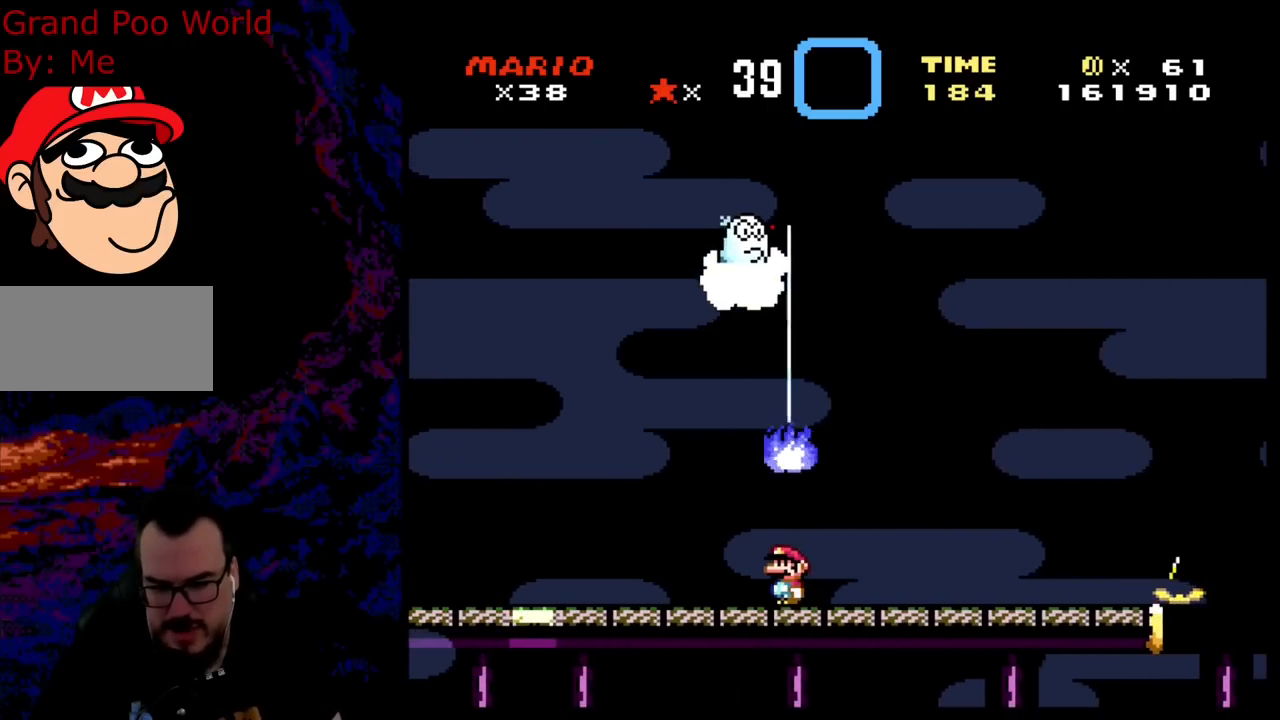
{"buttons": ["X", "DPAD_RIGHT"], "events": [[117, "DPAD_LEFT", "down"], [467, "DPAD_LEFT", "up"], [483, "DPAD_RIGHT", "down"]]}
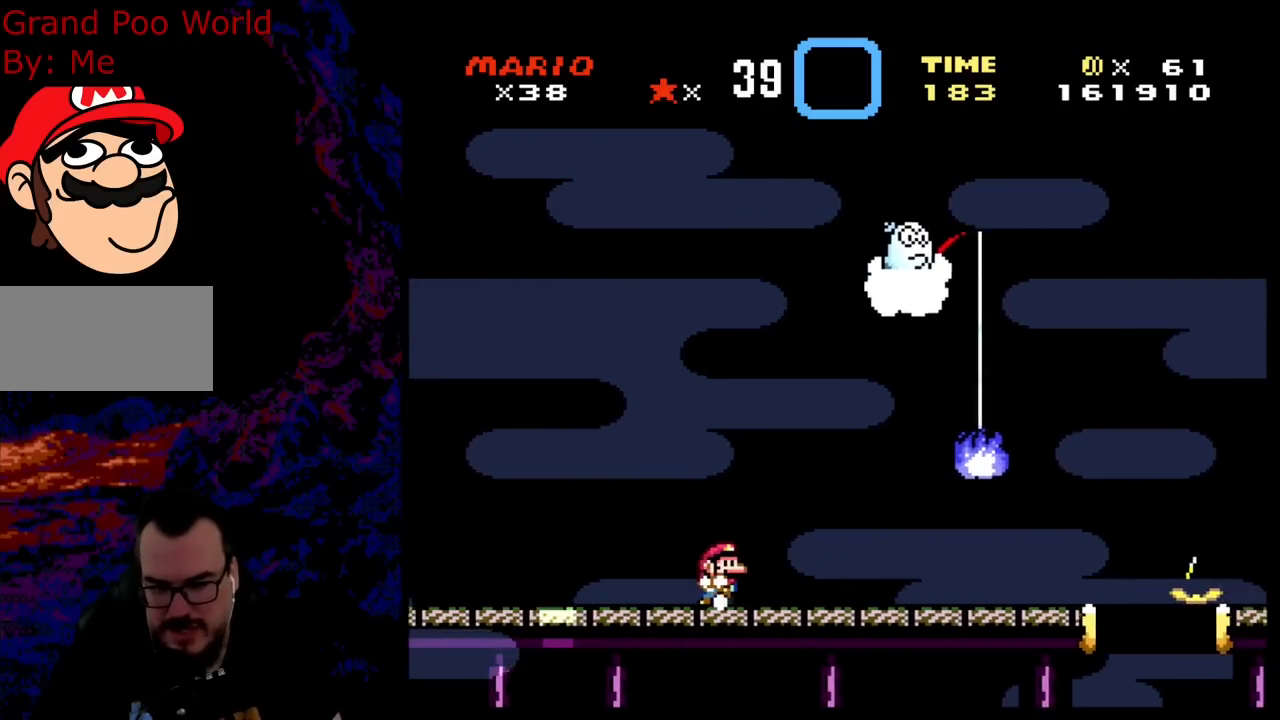
{"buttons": ["X", "DPAD_RIGHT"], "events": [[133, "DPAD_RIGHT", "up"], [333, "DPAD_RIGHT", "down"]]}
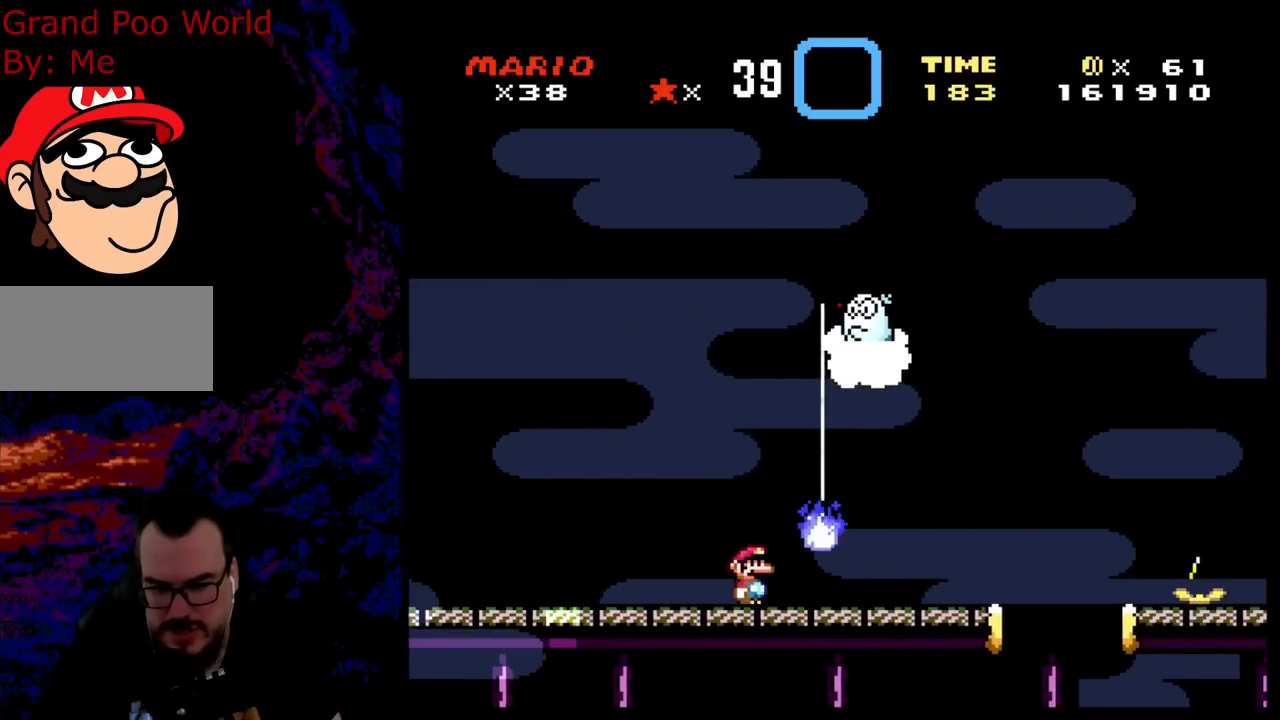
{"buttons": ["A", "X", "DPAD_RIGHT"], "events": [[267, "A", "down"]]}
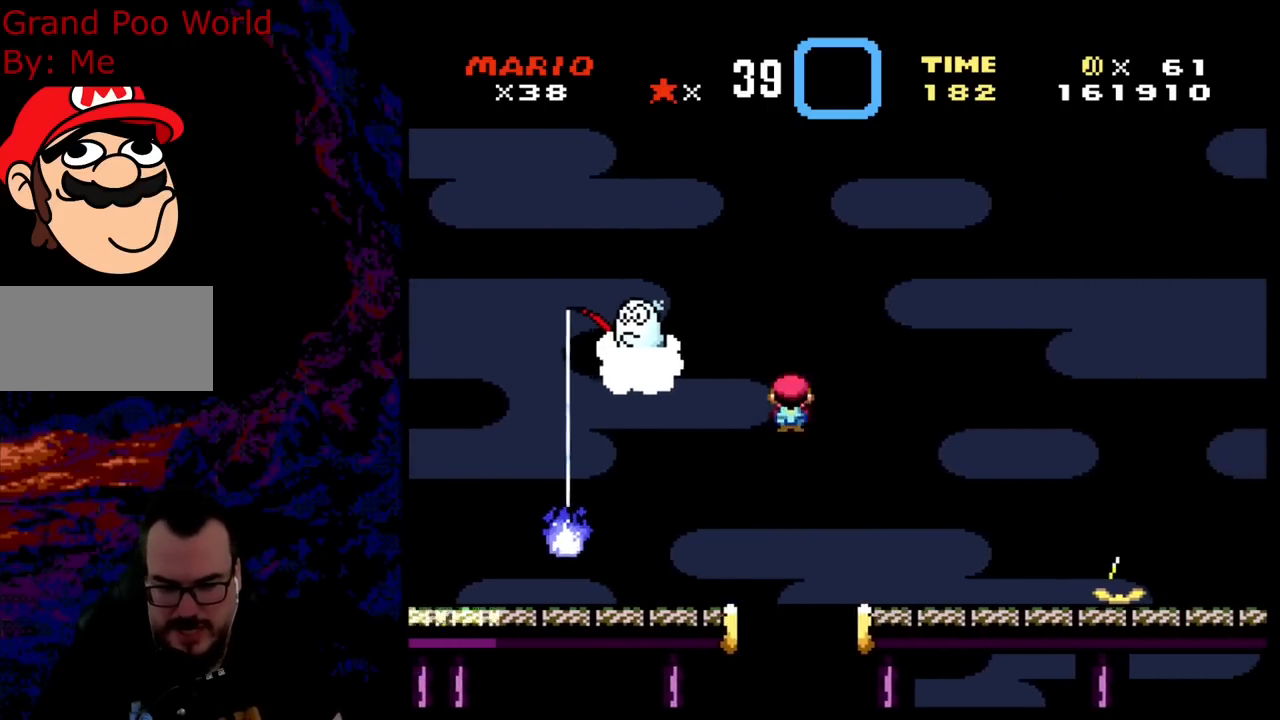
{"buttons": ["X", "DPAD_RIGHT"], "events": [[33, "A", "up"]]}
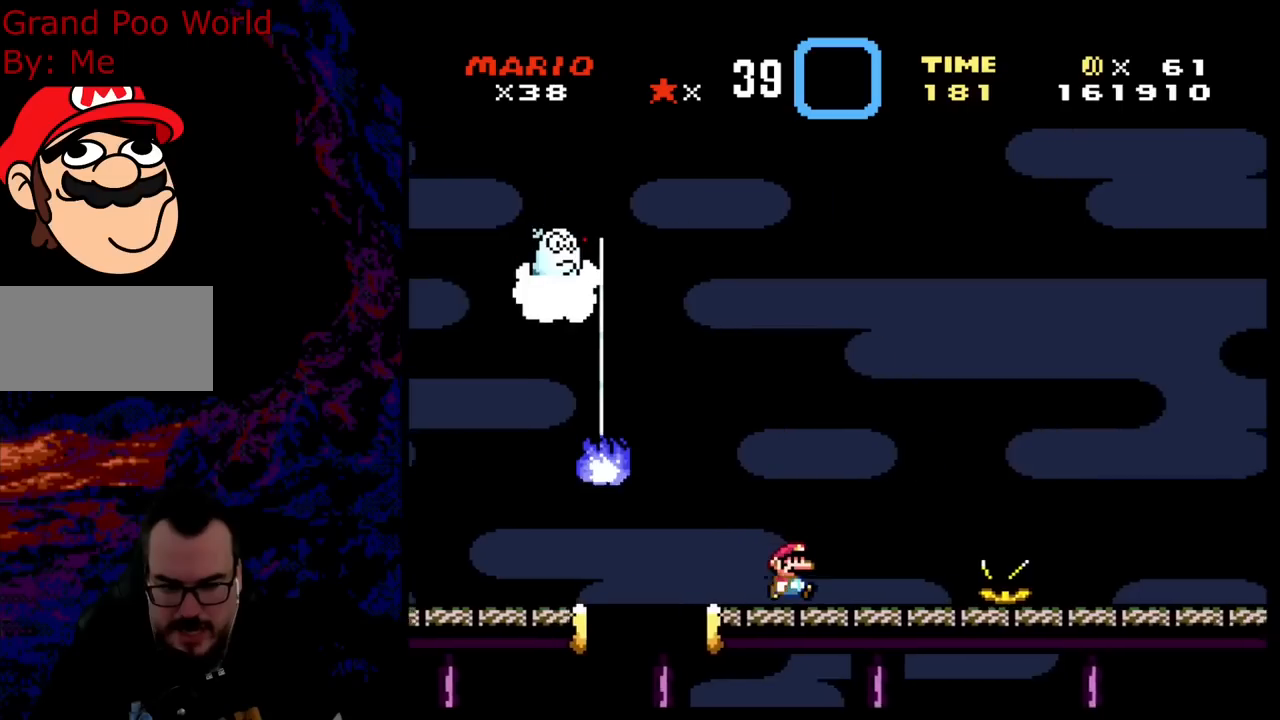
{"buttons": ["X", "DPAD_RIGHT"], "events": []}
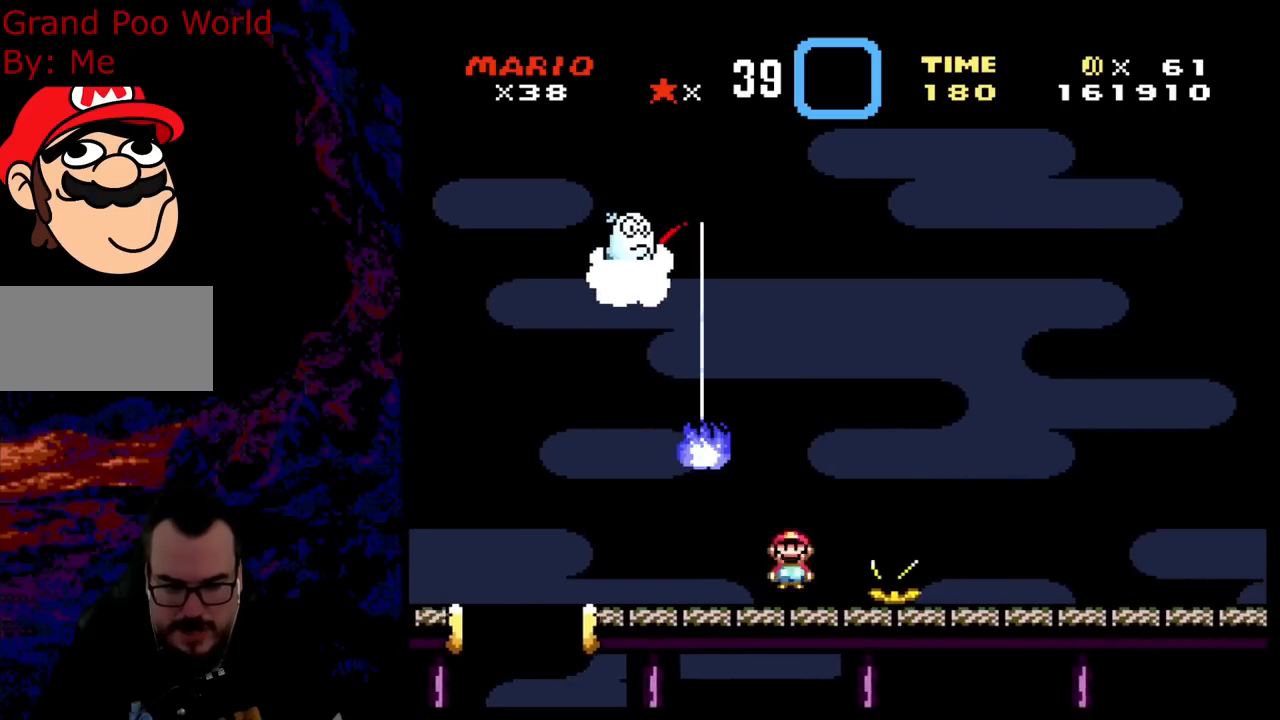
{"buttons": ["A", "X", "DPAD_RIGHT"], "events": [[17, "A", "down"], [133, "A", "up"], [183, "X", "up"], [200, "X", "down"], [333, "A", "down"]]}
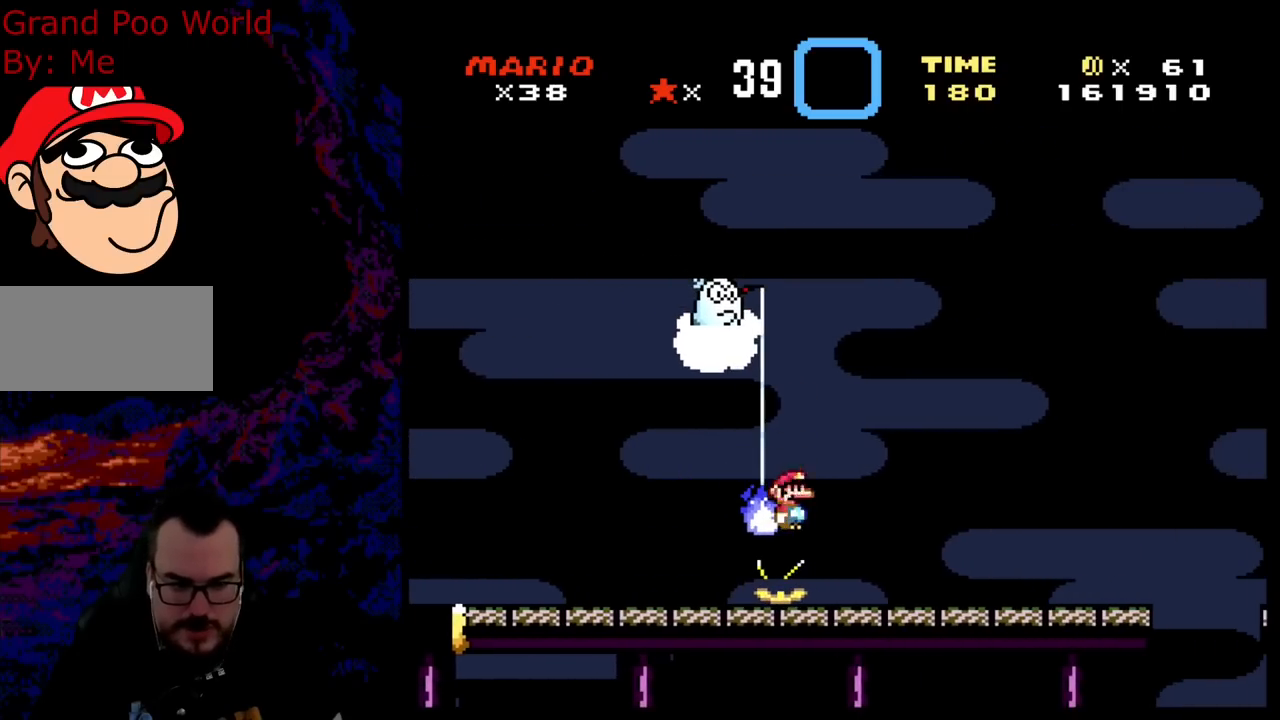
{"buttons": [], "events": [[350, "A", "up"], [433, "DPAD_RIGHT", "up"], [433, "X", "up"]]}
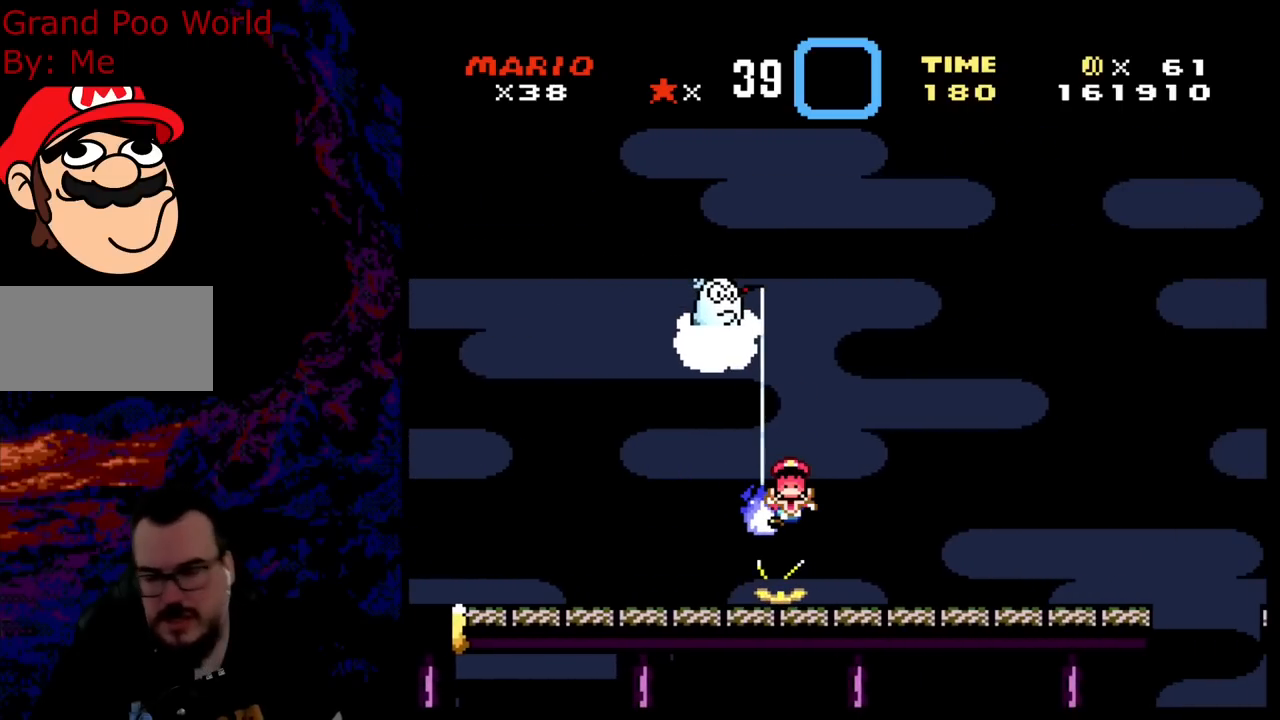
{"buttons": [], "events": []}
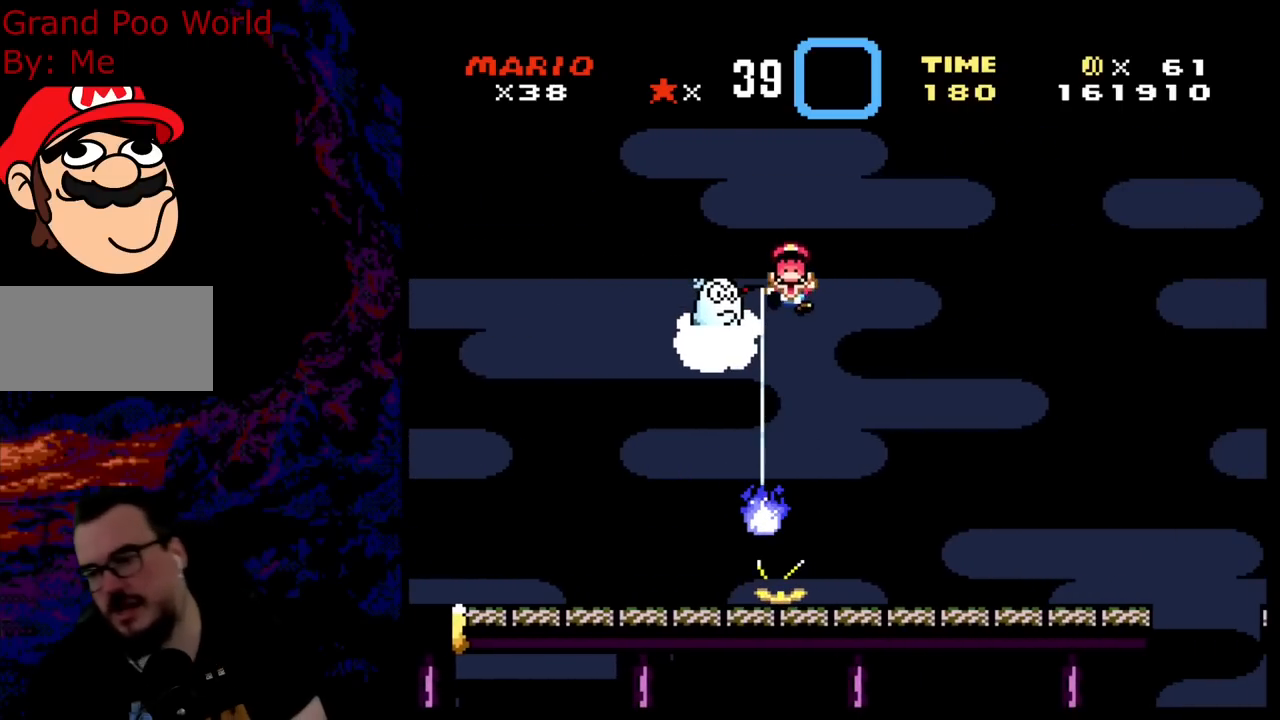
{"buttons": [], "events": []}
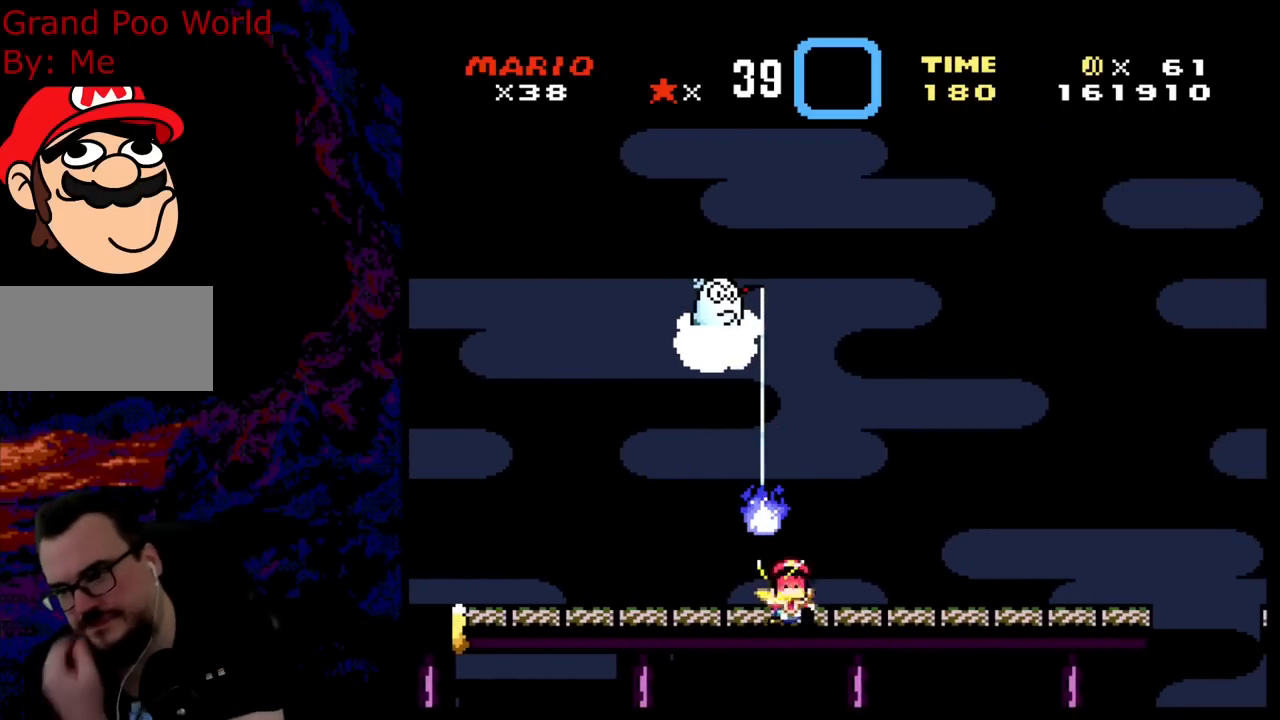
{"buttons": [], "events": []}
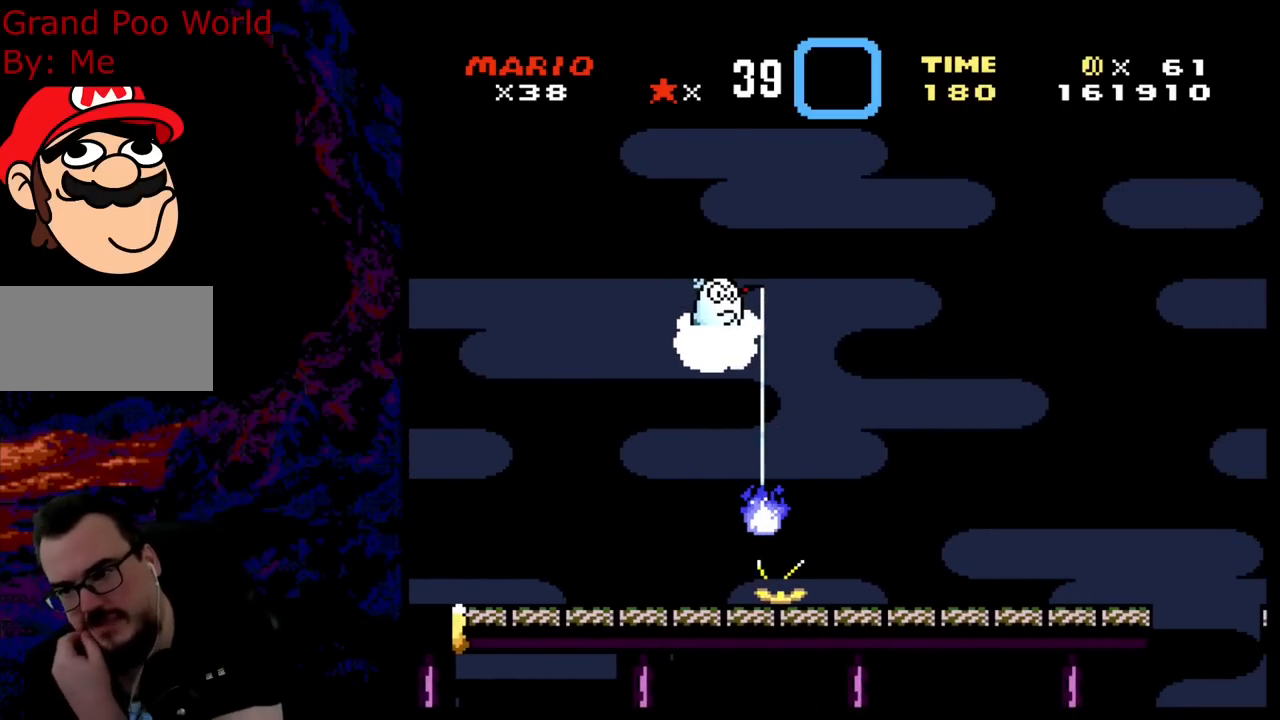
{"buttons": [], "events": []}
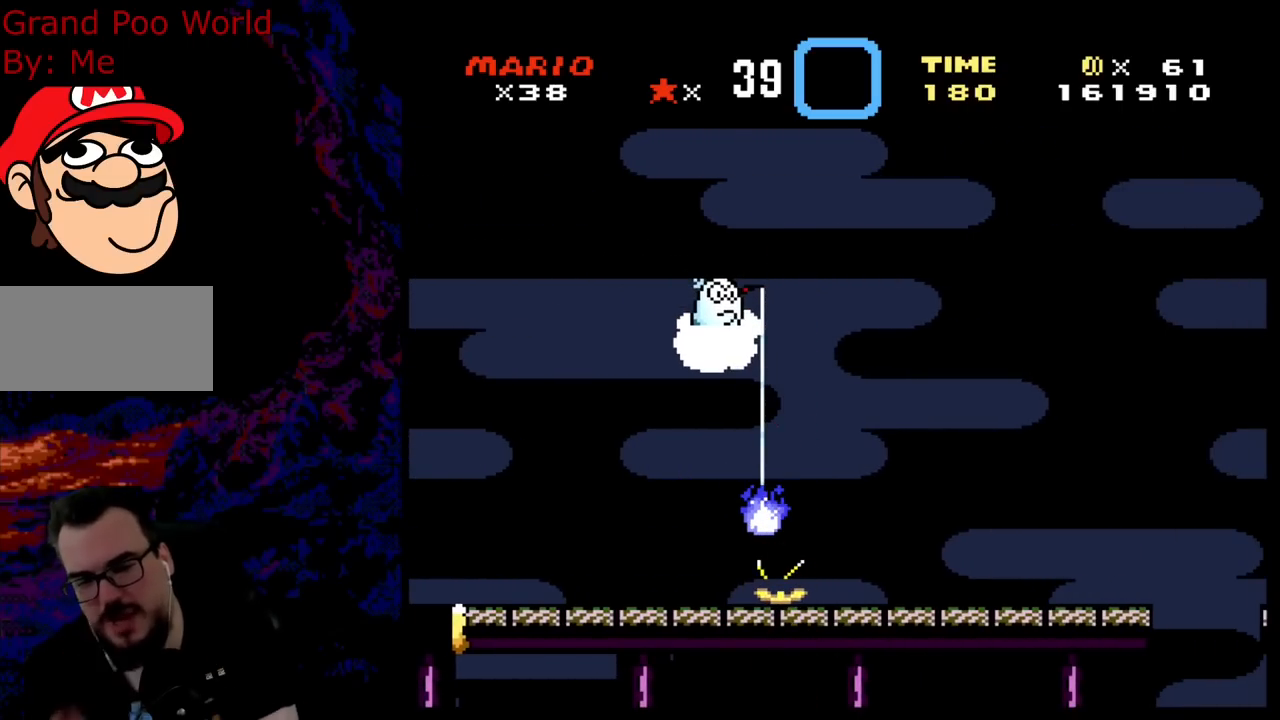
{"buttons": ["B"], "events": [[400, "B", "down"]]}